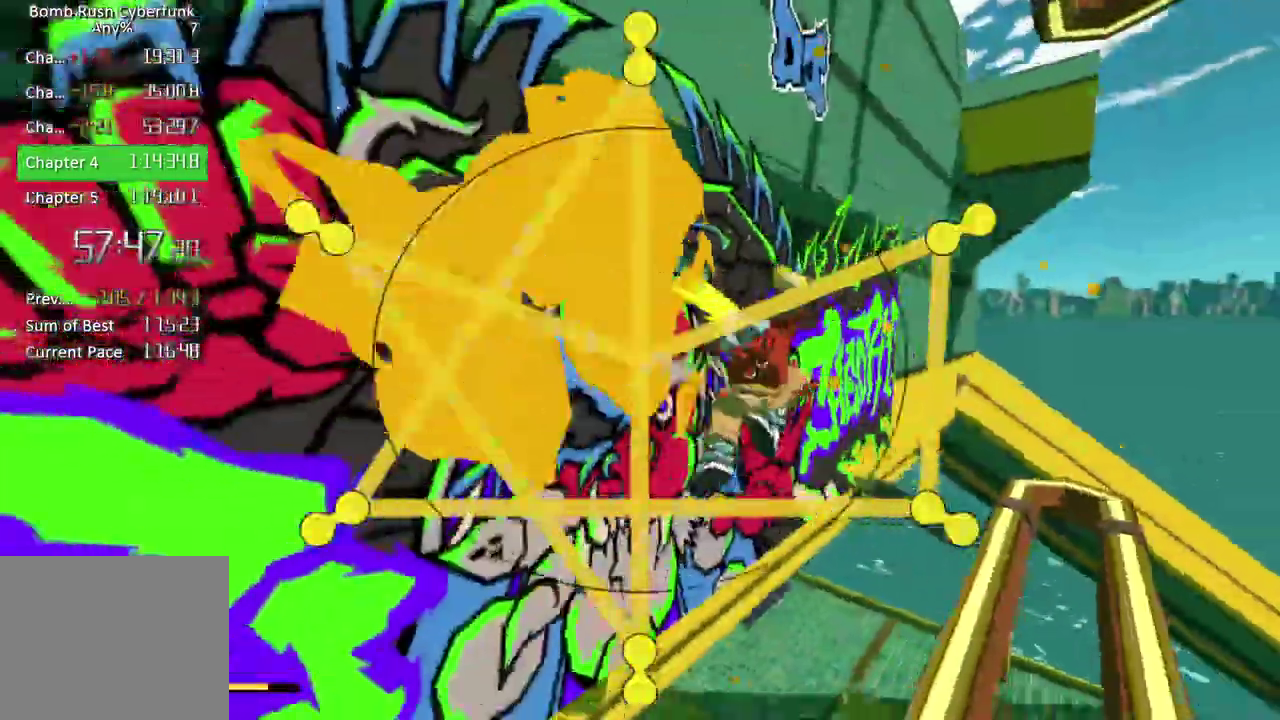
Gameplay with a controller (Xbox layout); each line is a JSON object with the inputs held at the frame after it. "events" lists button and stick changes between this image and that frame as [ms after this image, input, new state], when the widget could be followed in between. Not read: L3 R3.
{"buttons": [], "left_stick": "center", "right_stick": "center", "events": [[83, "left_stick", "center"]]}
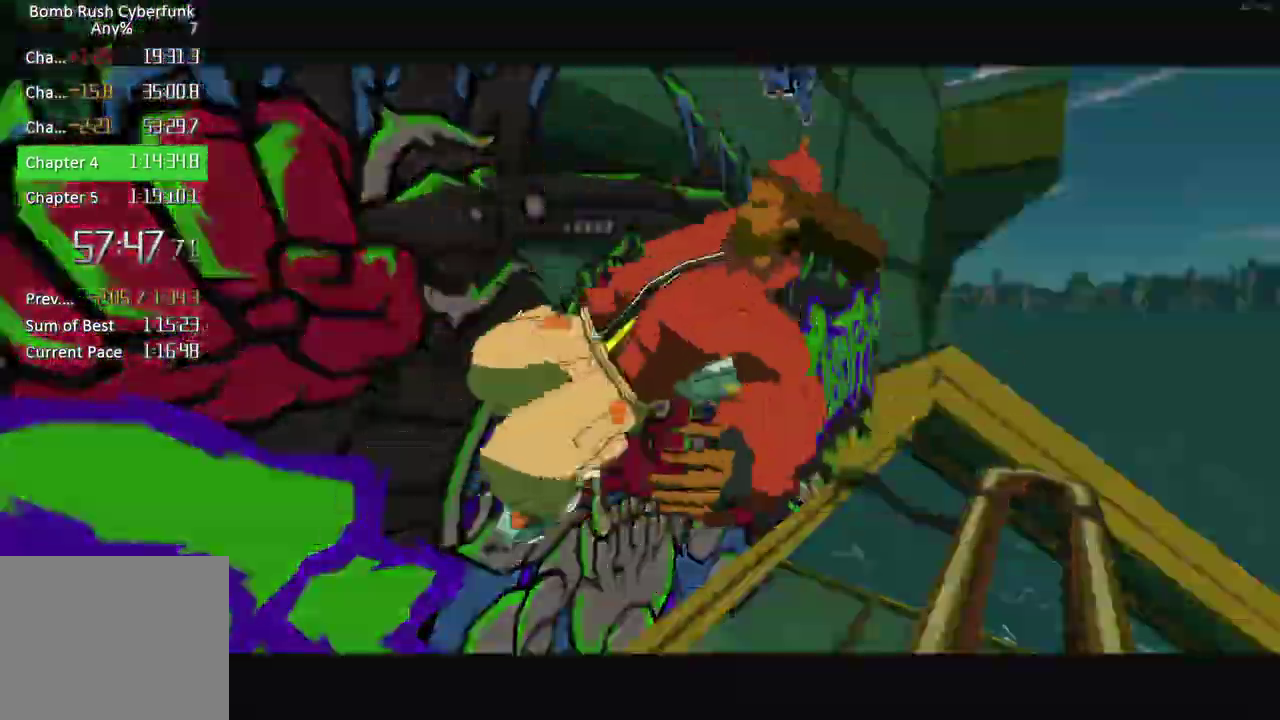
{"buttons": [], "left_stick": "center", "right_stick": "center"}
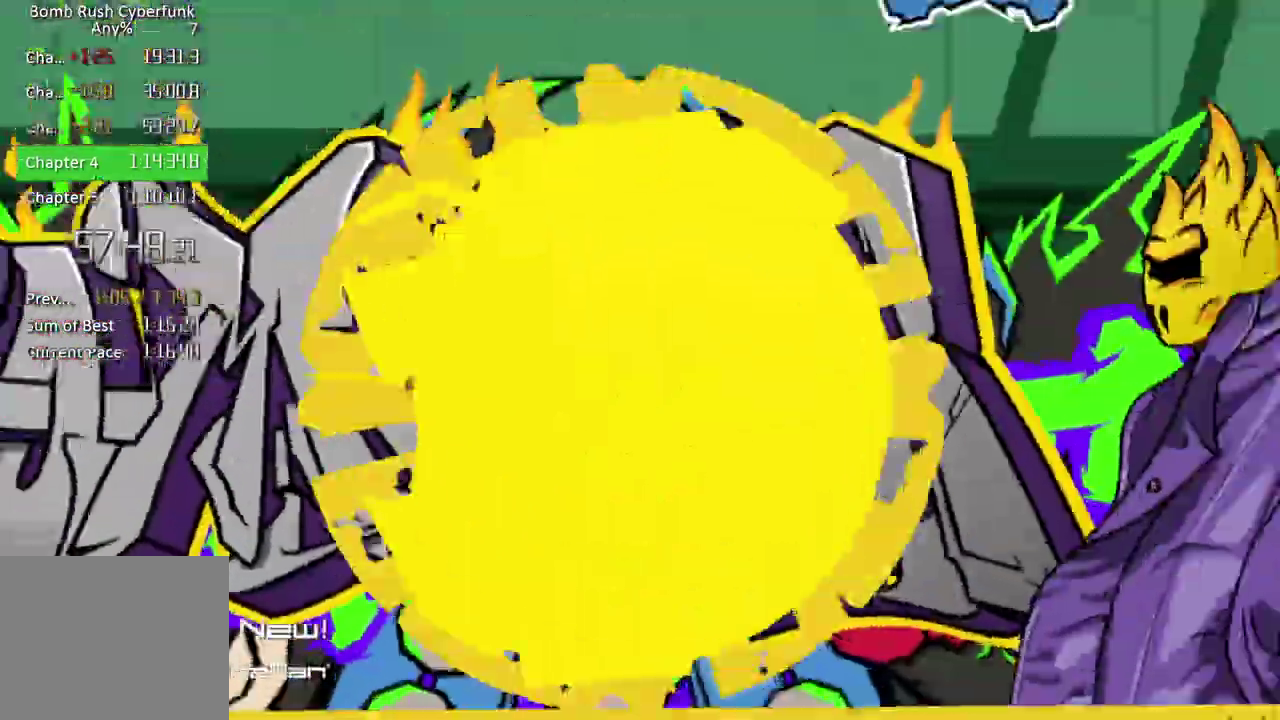
{"buttons": ["L2"], "left_stick": "center", "right_stick": "center"}
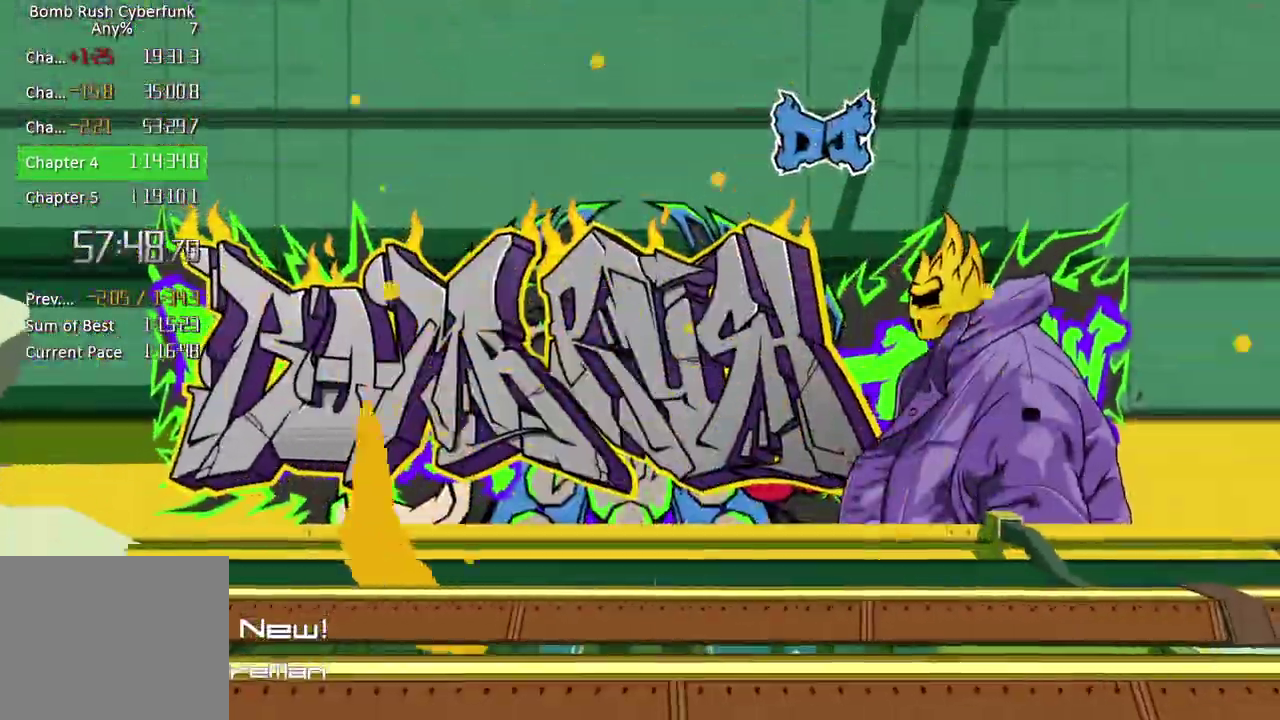
{"buttons": [], "left_stick": "center", "right_stick": "center", "events": [[50, "L2", "up"], [133, "L2", "down"], [217, "L2", "up"], [267, "L2", "down"], [333, "L2", "up"], [383, "L2", "down"], [483, "L2", "up"]]}
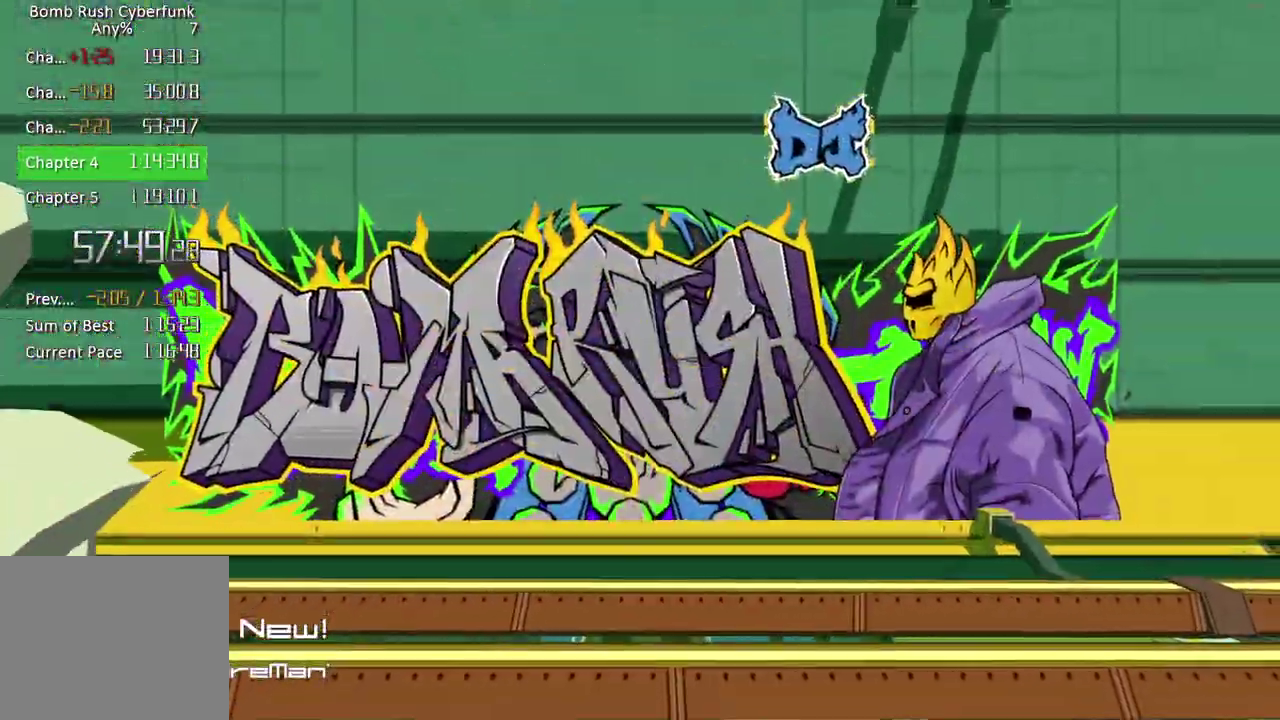
{"buttons": [], "left_stick": "right", "right_stick": "center", "events": [[50, "L2", "down"], [117, "L2", "up"], [167, "L2", "down"], [250, "L2", "up"], [300, "L2", "down"], [417, "L2", "up"], [467, "left_stick", "right"]]}
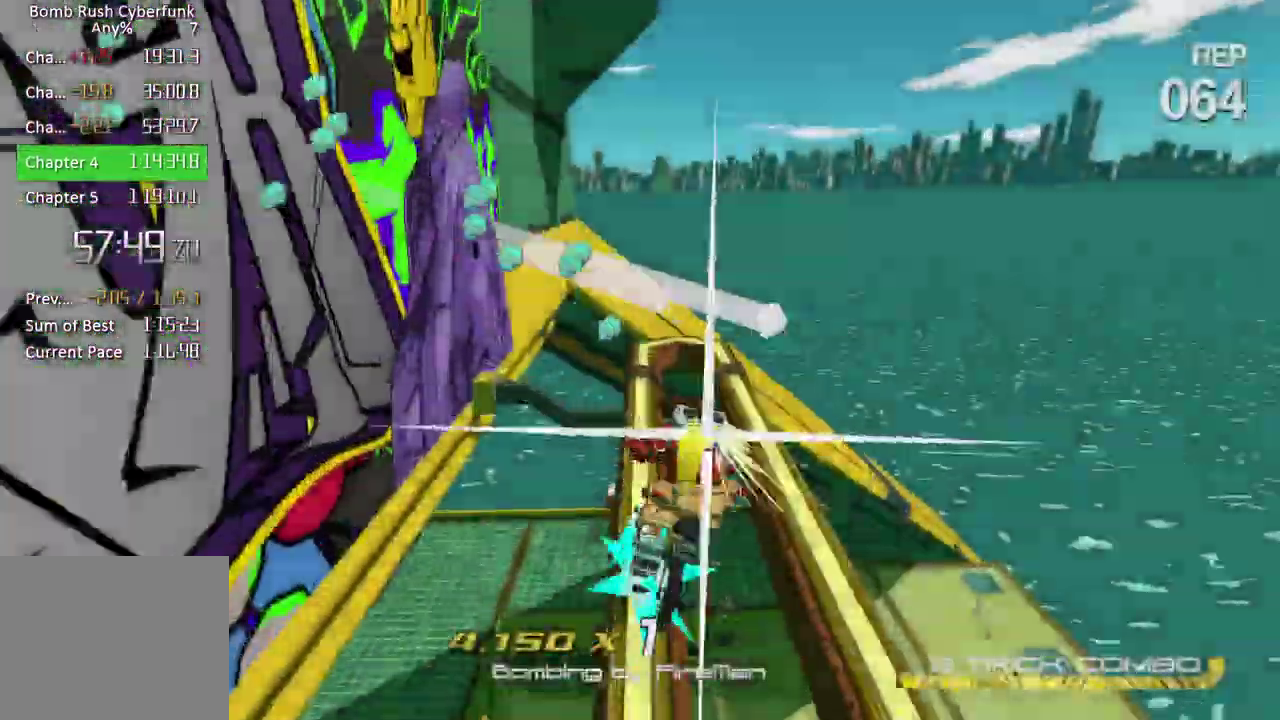
{"buttons": [], "left_stick": "right", "right_stick": "left", "events": [[383, "right_stick", "left"]]}
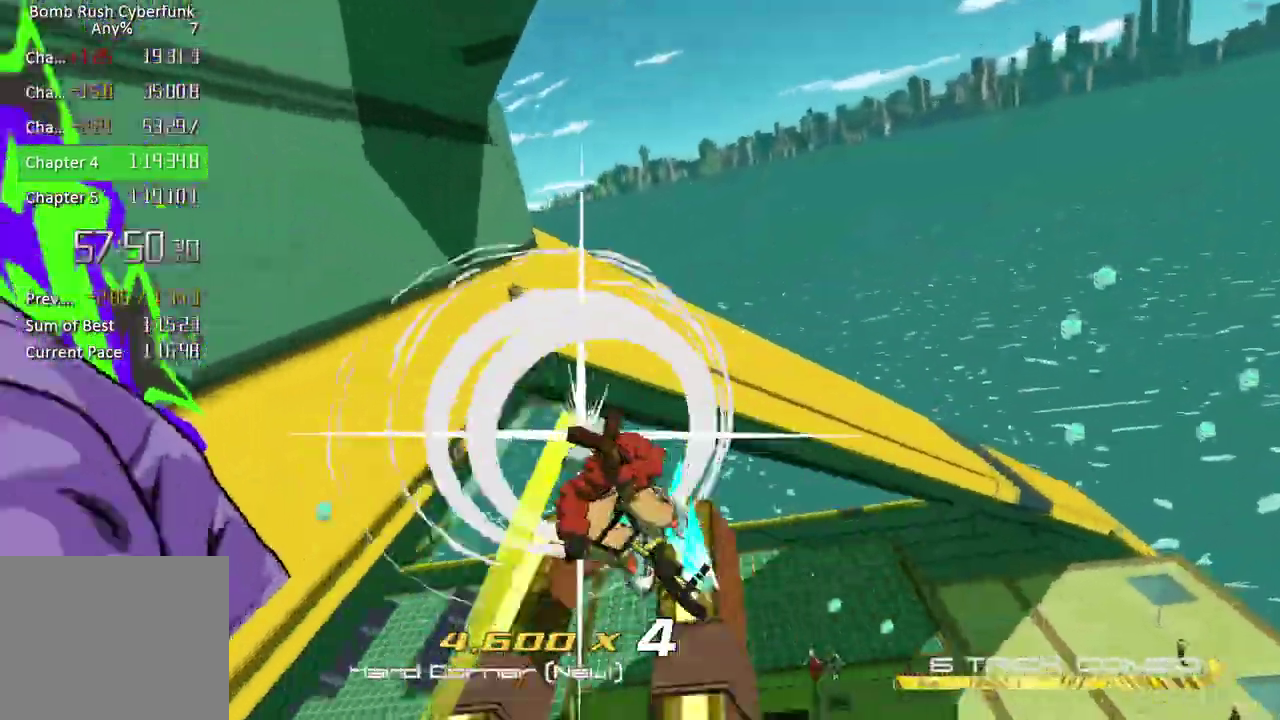
{"buttons": [], "left_stick": "right", "right_stick": "left", "events": []}
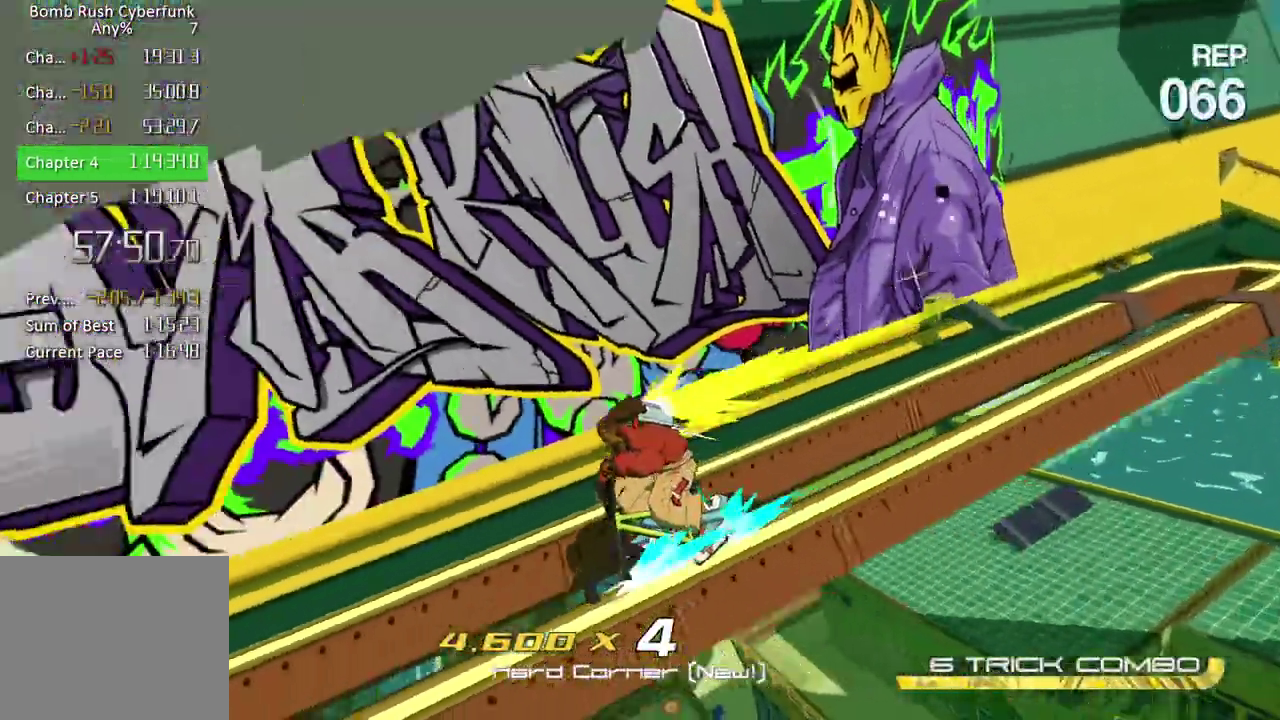
{"buttons": [], "left_stick": "right", "right_stick": "left", "events": []}
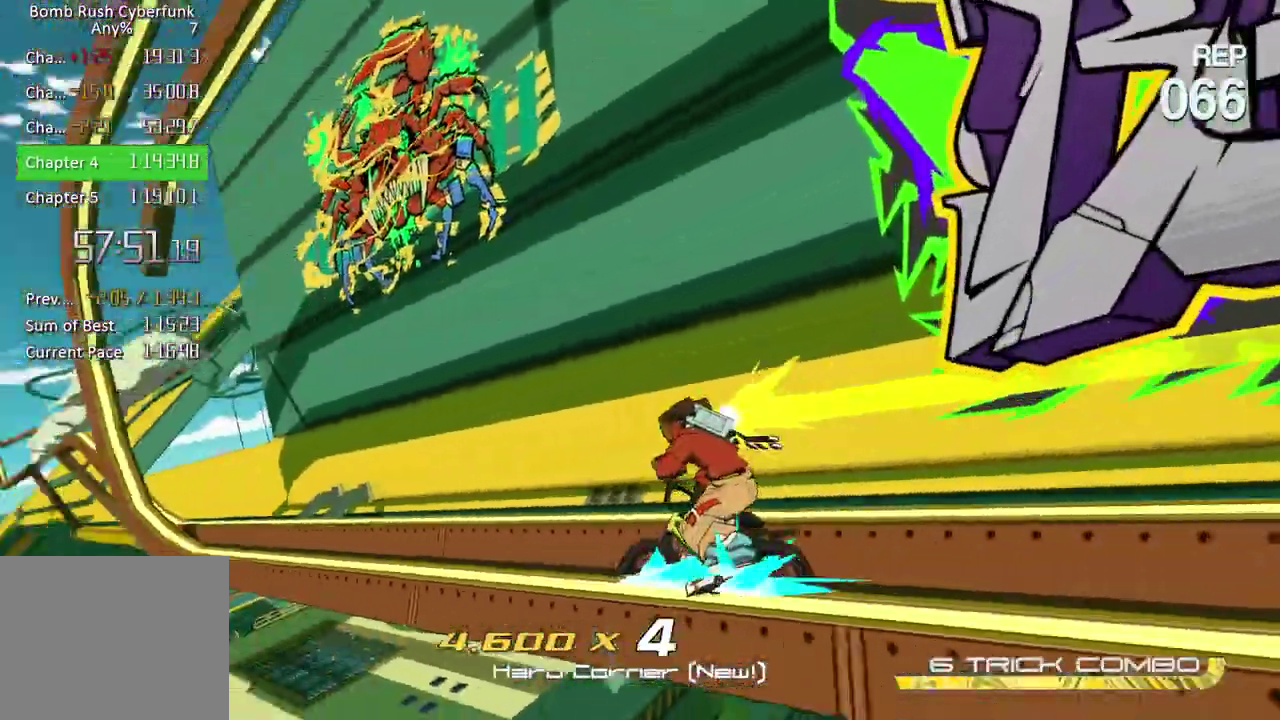
{"buttons": [], "left_stick": "right", "right_stick": "right", "events": [[33, "right_stick", "center"], [500, "right_stick", "right"]]}
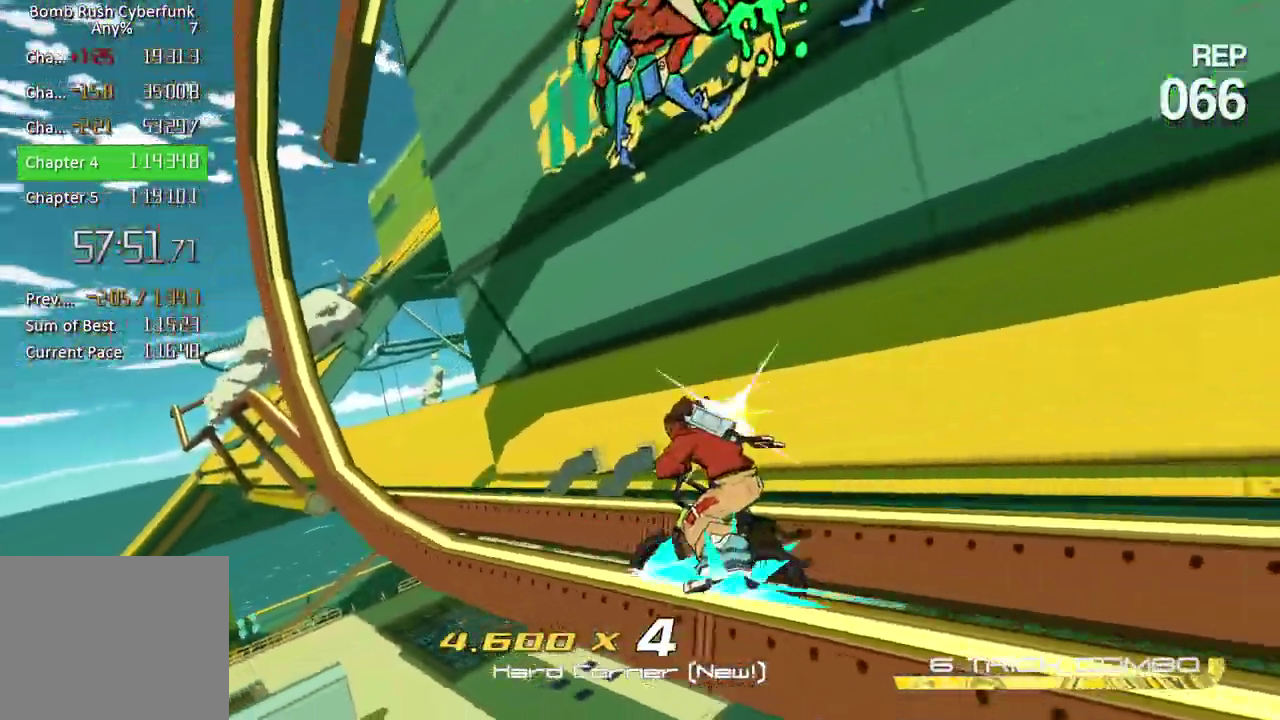
{"buttons": [], "left_stick": "right", "right_stick": "right", "events": [[317, "right_stick", "center"], [467, "right_stick", "right"]]}
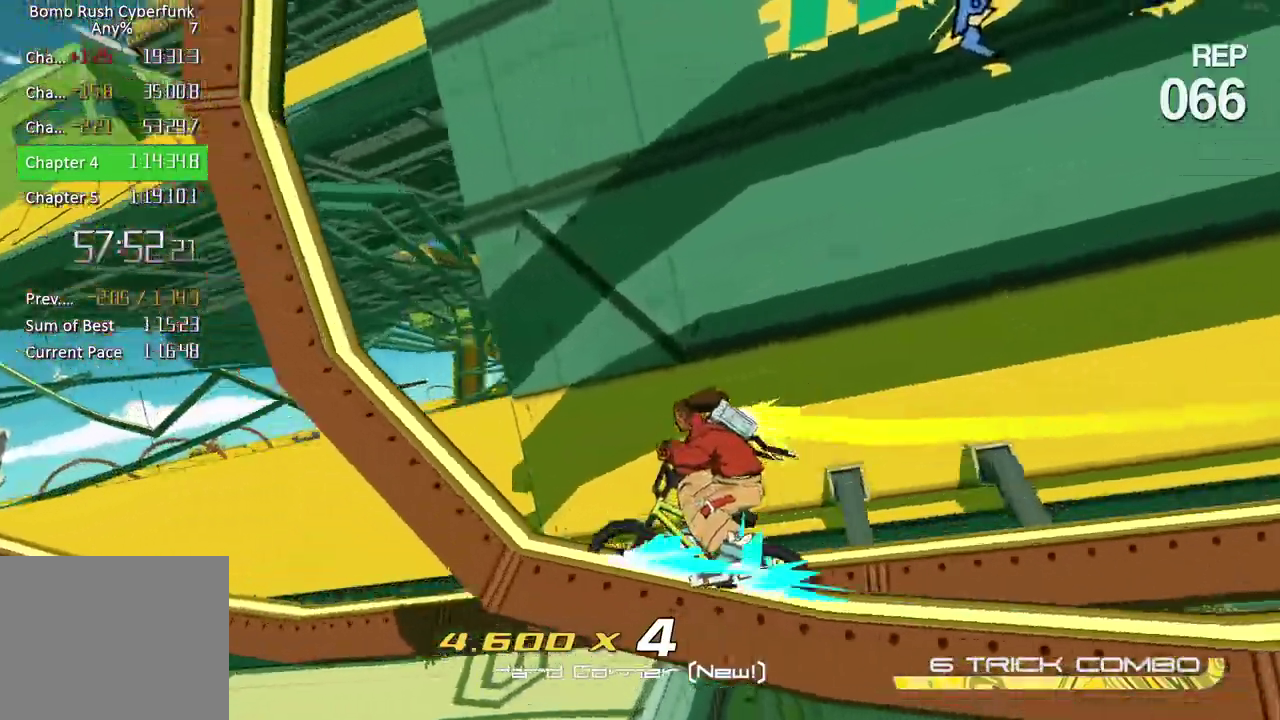
{"buttons": [], "left_stick": "right", "right_stick": "right", "events": []}
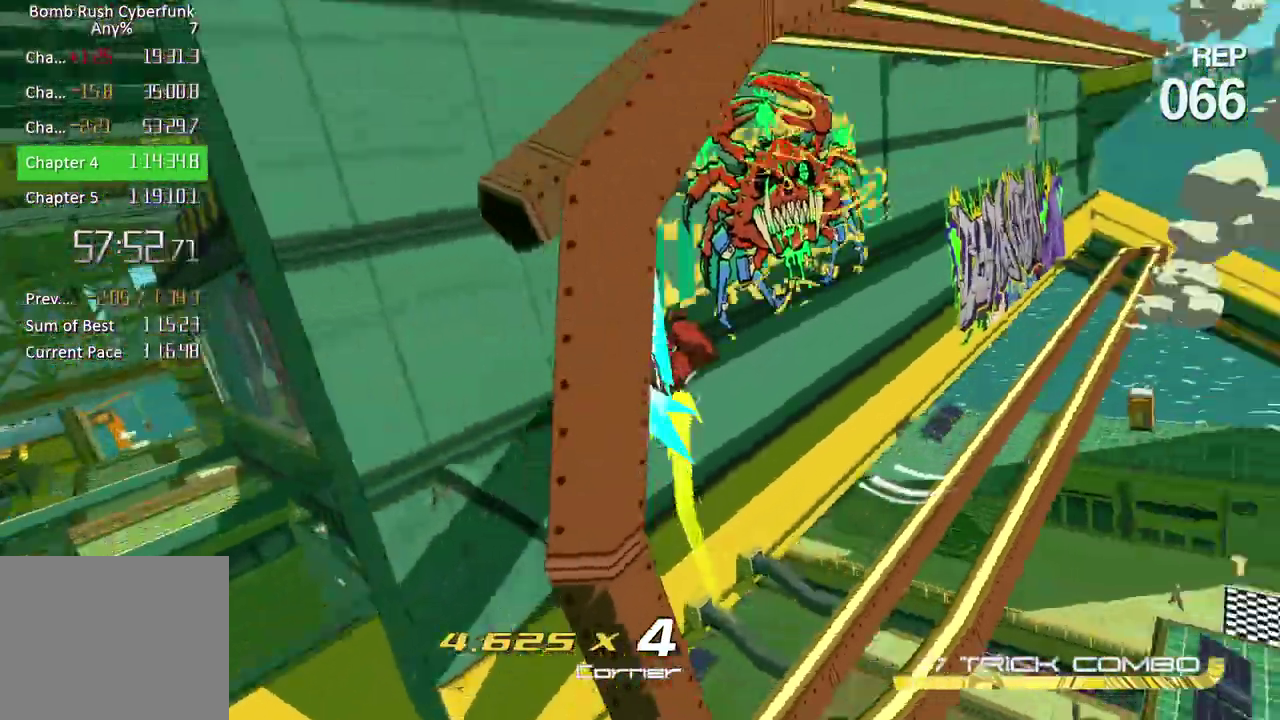
{"buttons": [], "left_stick": "right", "right_stick": "center", "events": [[83, "right_stick", "center"]]}
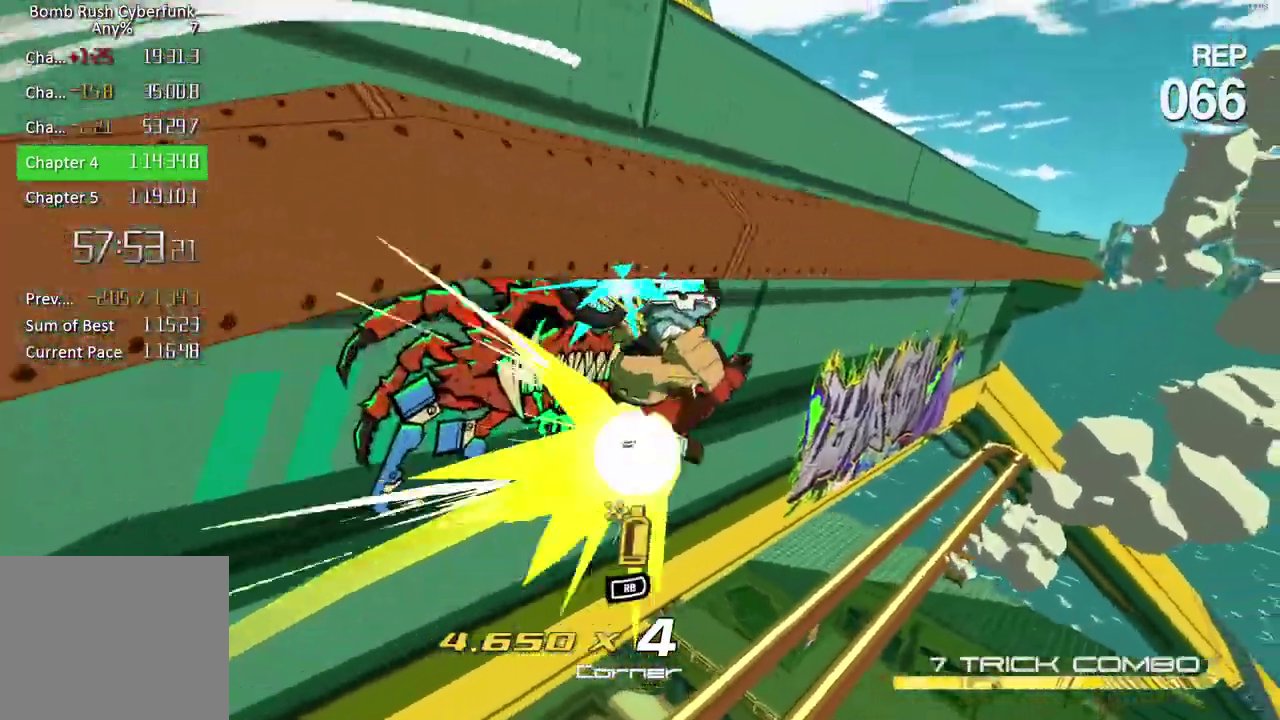
{"buttons": [], "left_stick": "down-right", "right_stick": "center", "events": [[133, "R1", "down"], [133, "left_stick", "center"], [250, "R1", "up"], [250, "left_stick", "left"], [467, "left_stick", "down-right"]]}
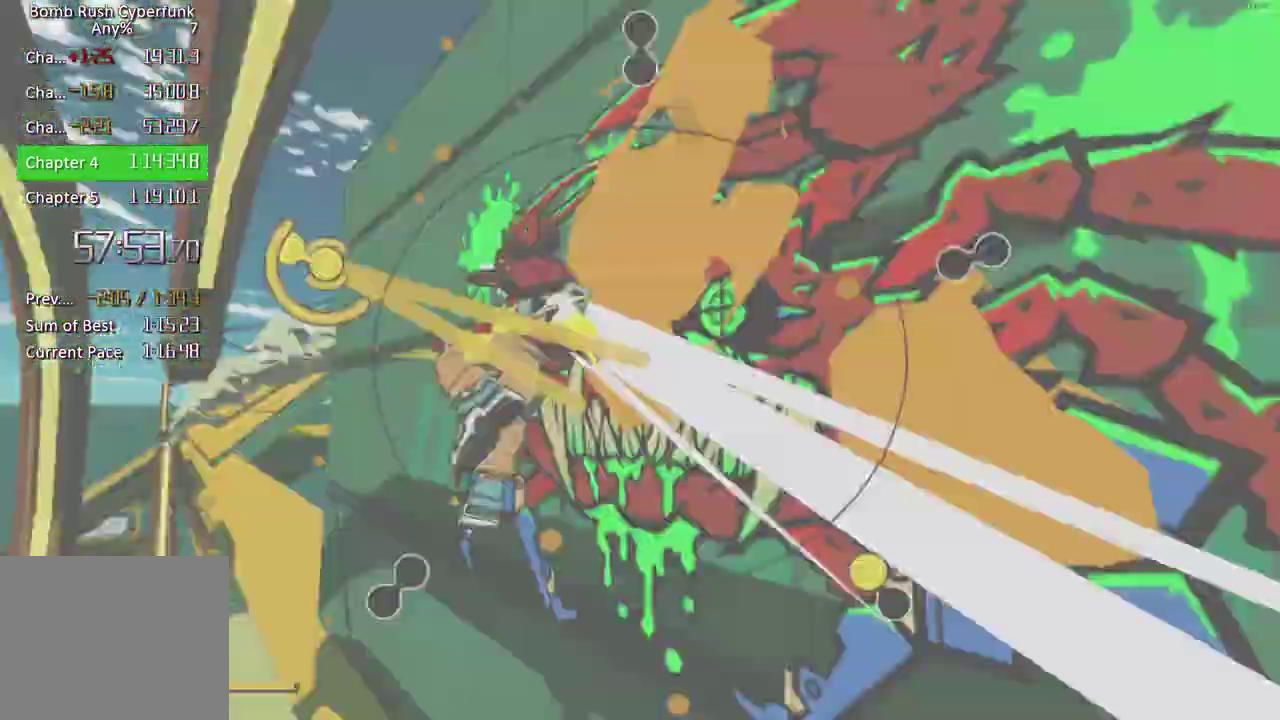
{"buttons": [], "left_stick": "right", "right_stick": "center", "events": [[133, "left_stick", "down-left"], [233, "left_stick", "left"], [383, "left_stick", "up"], [450, "left_stick", "right"]]}
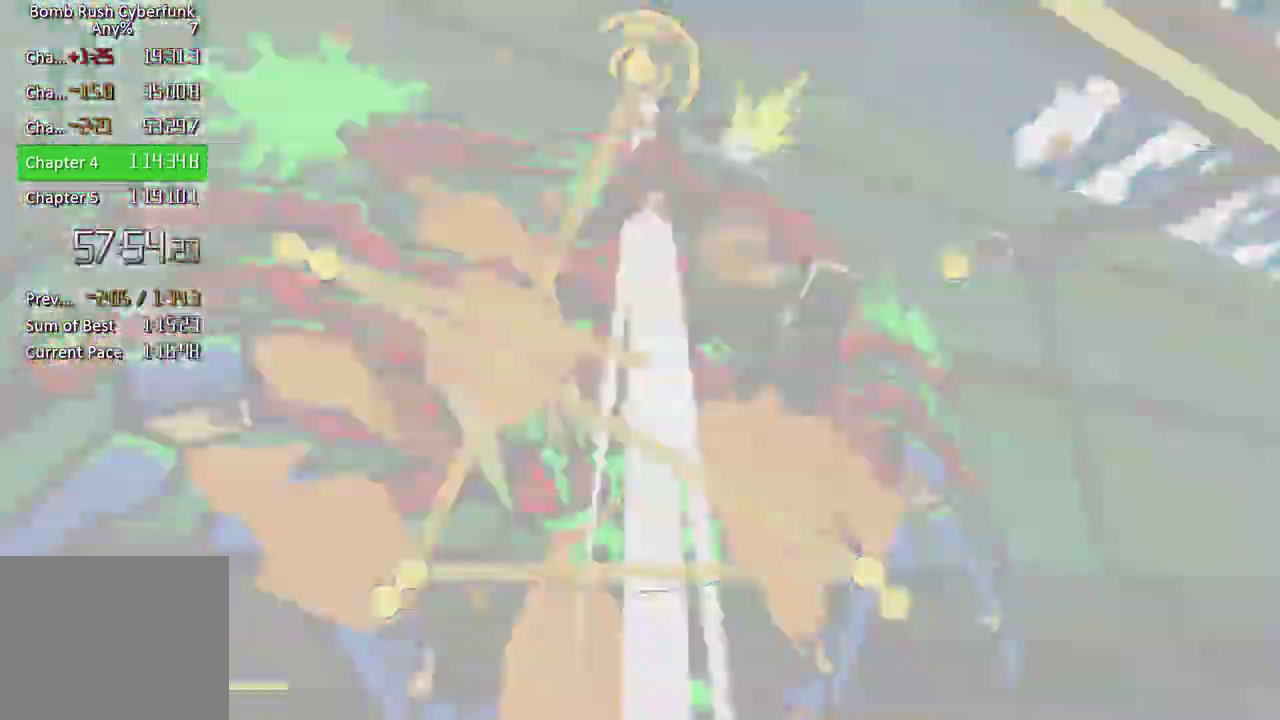
{"buttons": [], "left_stick": "left", "right_stick": "center", "events": [[233, "left_stick", "down-left"], [433, "left_stick", "left"]]}
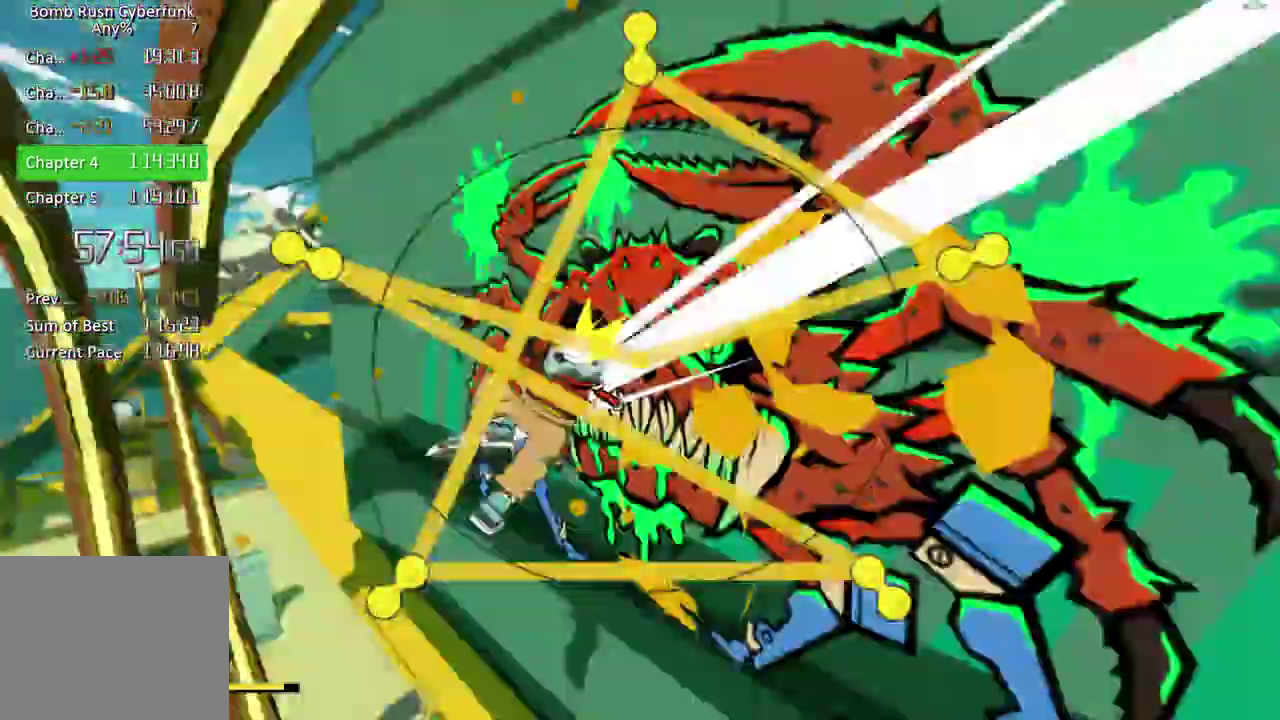
{"buttons": [], "left_stick": "center", "right_stick": "center", "events": [[150, "left_stick", "center"]]}
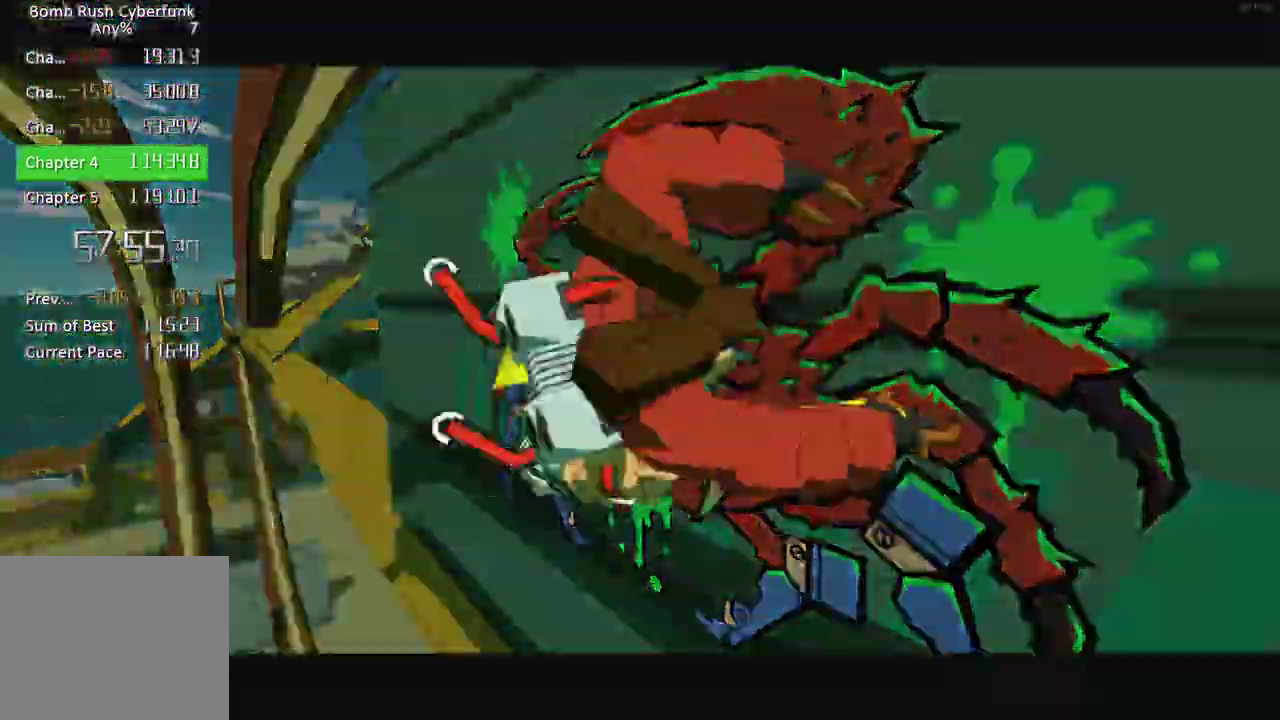
{"buttons": [], "left_stick": "center", "right_stick": "center", "events": []}
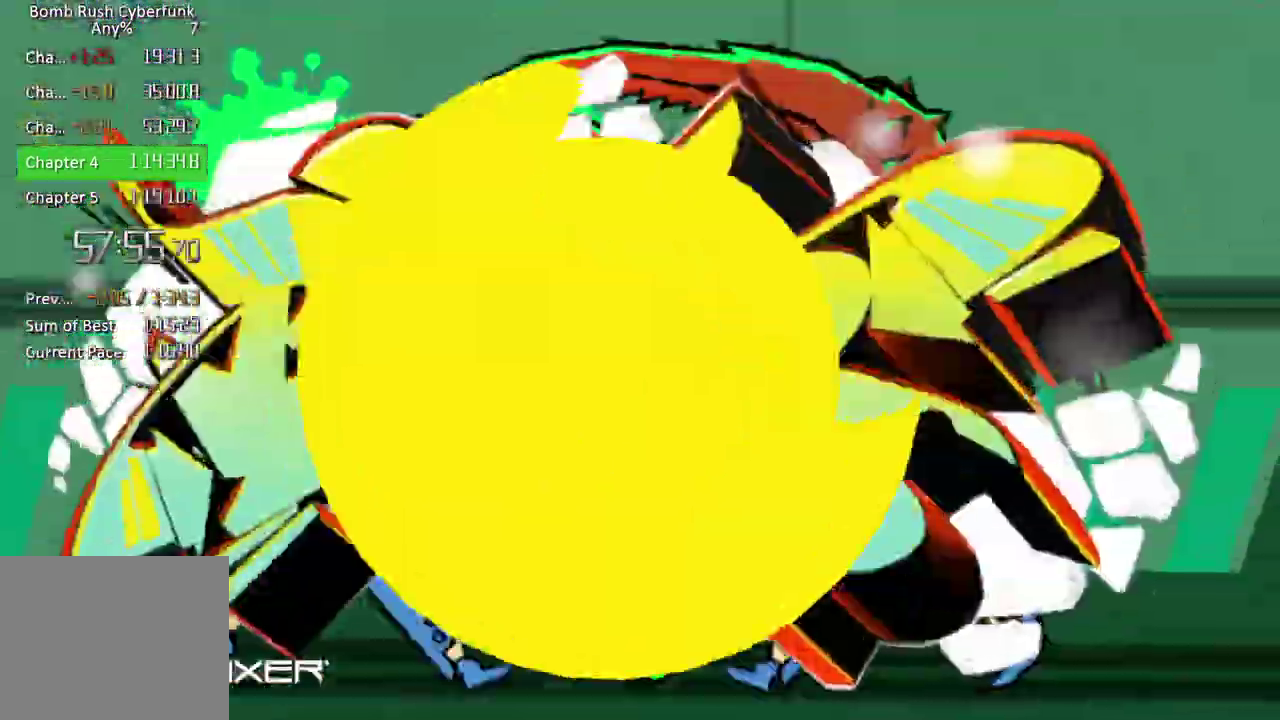
{"buttons": ["L2"], "left_stick": "center", "right_stick": "center", "events": [[417, "L2", "down"]]}
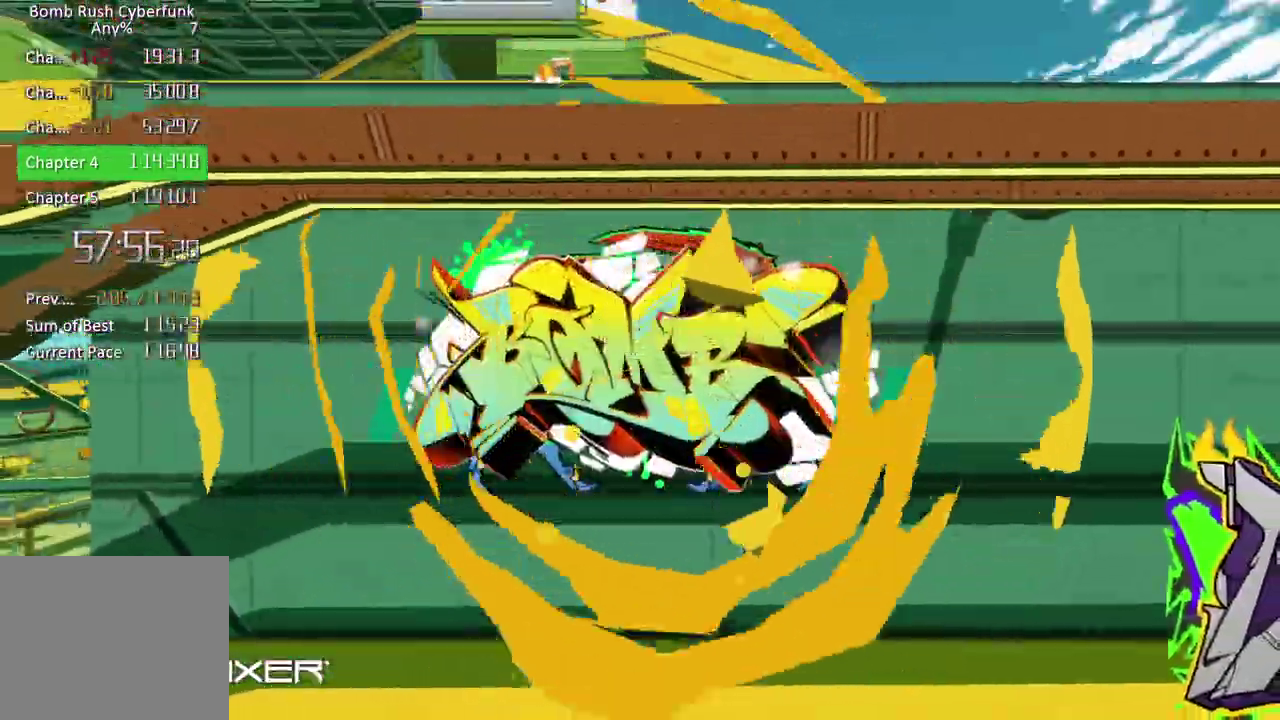
{"buttons": ["L2"], "left_stick": "center", "right_stick": "center", "events": [[50, "L2", "up"], [117, "L2", "down"], [217, "L2", "up"], [283, "L2", "down"], [383, "L2", "up"], [450, "L2", "down"]]}
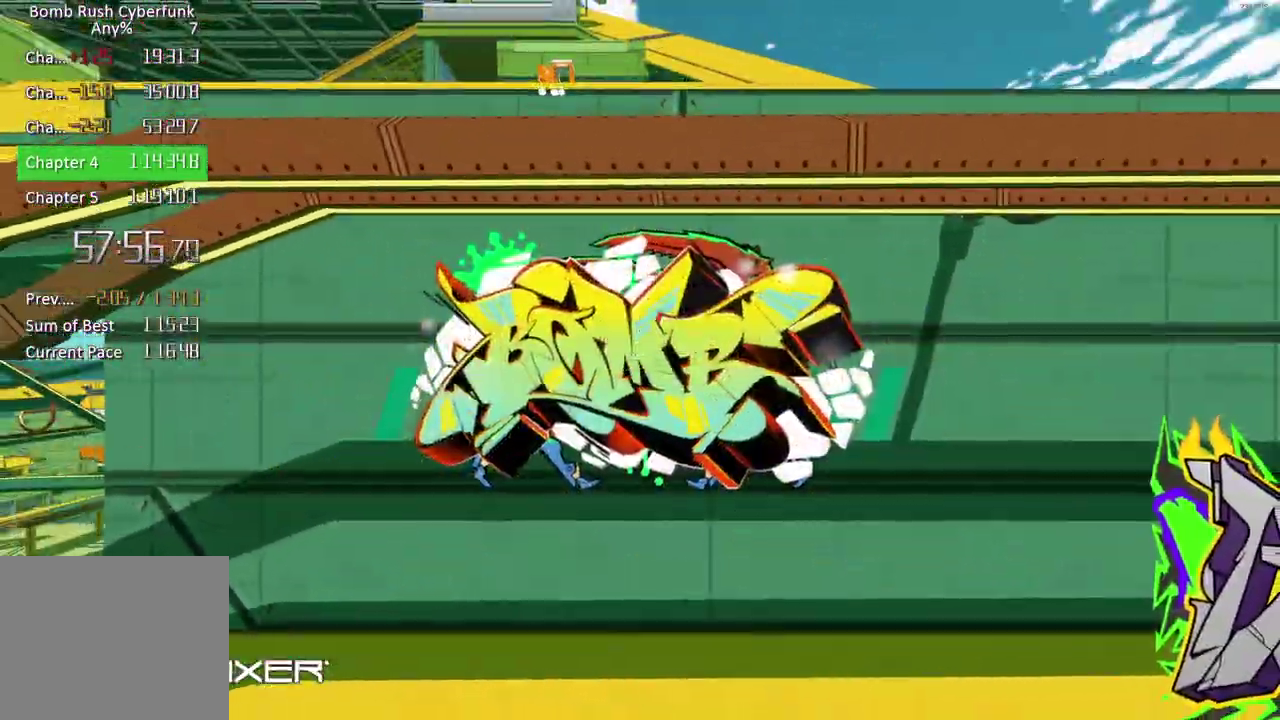
{"buttons": [], "left_stick": "center", "right_stick": "center", "events": [[17, "L2", "up"], [100, "L2", "down"], [183, "L2", "up"], [267, "L2", "down"], [333, "L2", "up"], [383, "L2", "down"], [483, "L2", "up"]]}
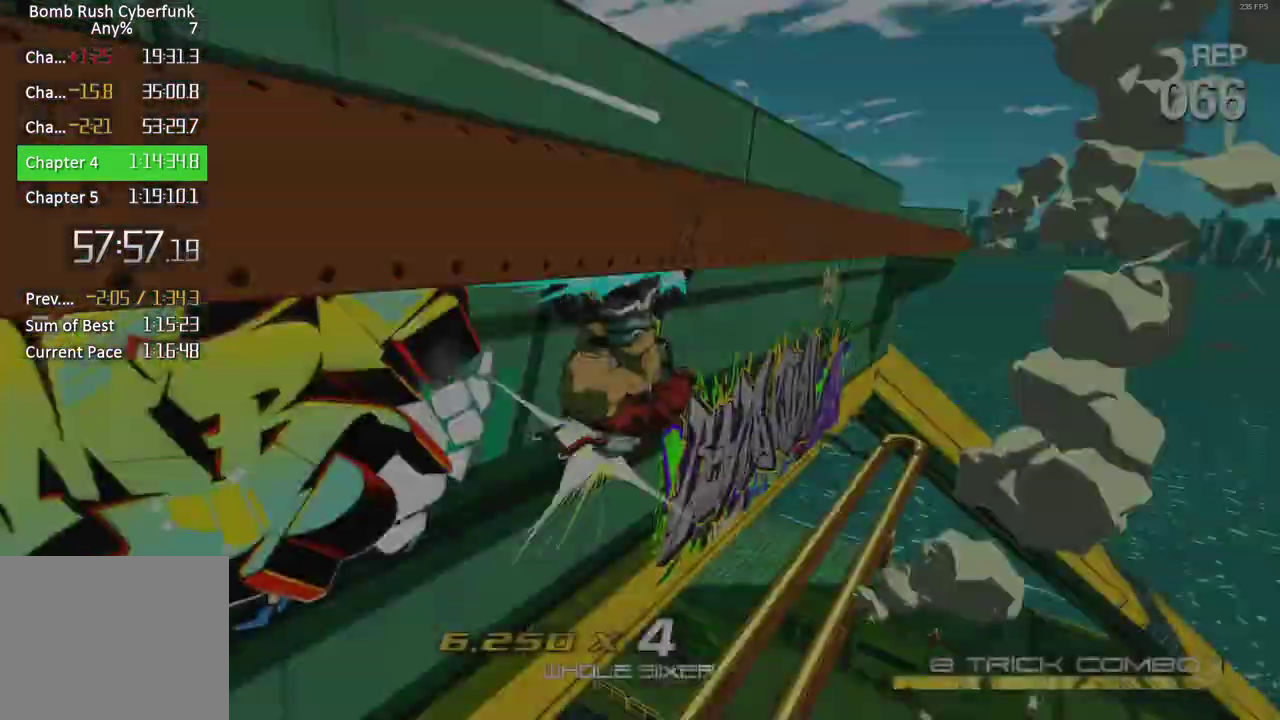
{"buttons": ["L2"], "left_stick": "center", "right_stick": "center", "events": [[17, "L2", "down"], [117, "L2", "up"], [200, "L2", "down"], [283, "L2", "up"], [333, "L2", "down"], [417, "L2", "up"], [483, "L2", "down"]]}
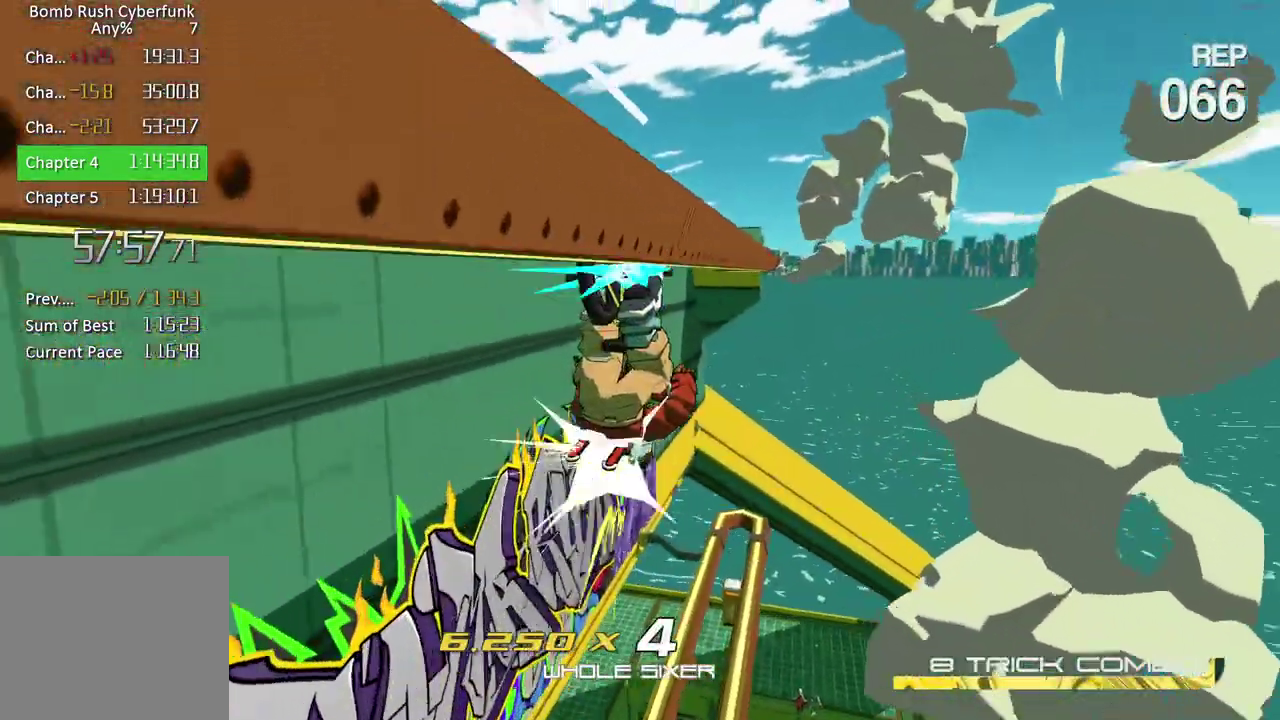
{"buttons": ["R1"], "left_stick": "center", "right_stick": "center", "events": [[50, "L2", "up"], [133, "L2", "down"], [217, "L2", "up"], [267, "L2", "down"], [333, "L2", "up"], [417, "L2", "down"], [467, "L2", "up"], [467, "R1", "down"]]}
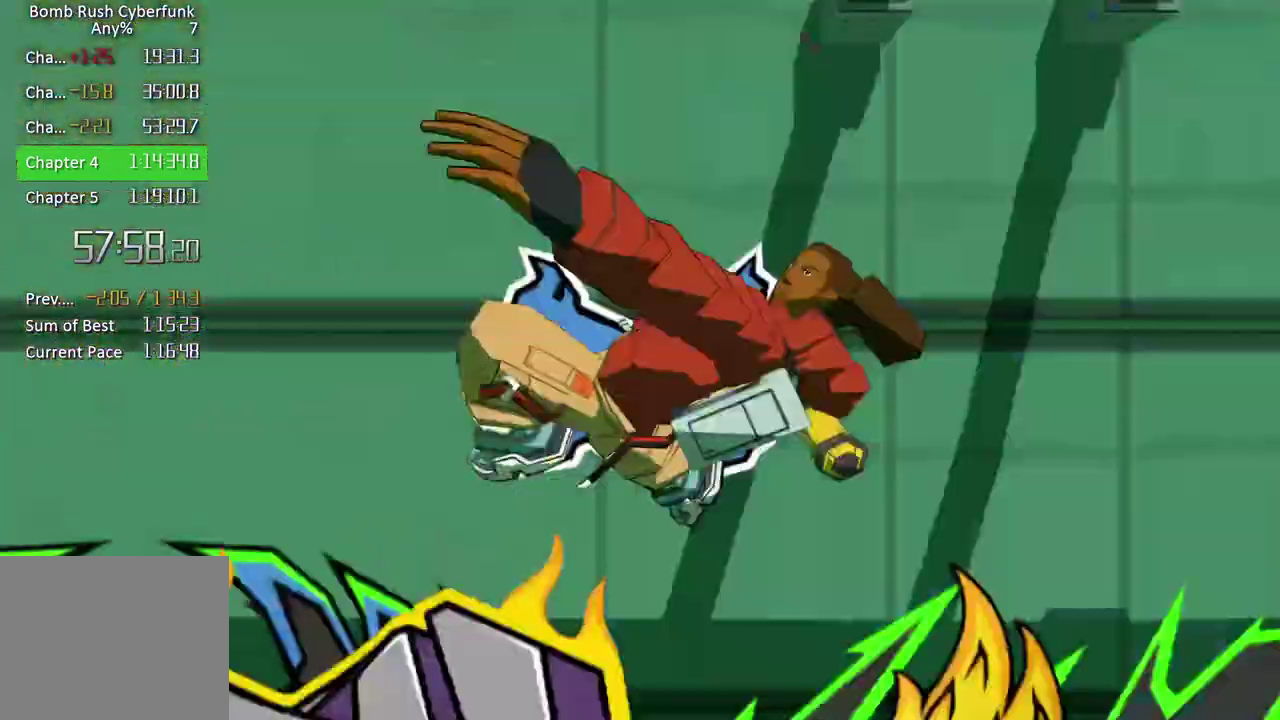
{"buttons": [], "left_stick": "center", "right_stick": "center", "events": [[50, "R1", "up"], [167, "R1", "down"], [250, "R1", "up"]]}
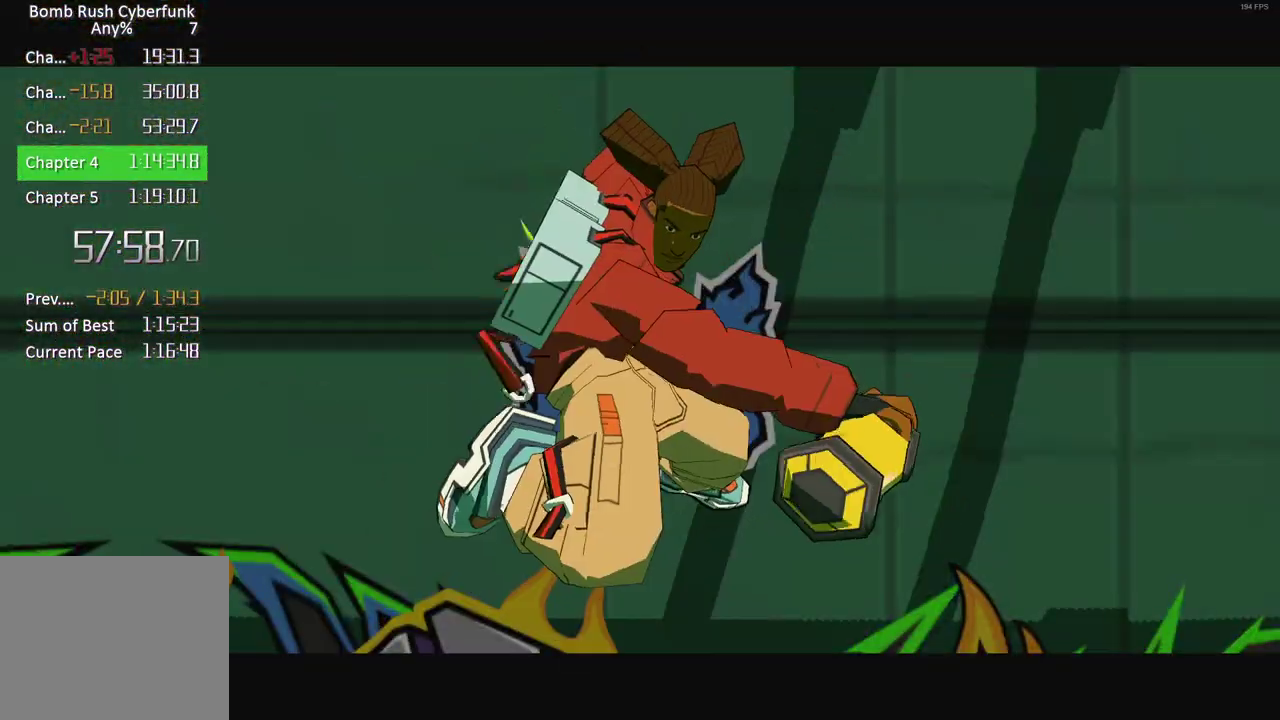
{"buttons": [], "left_stick": "center", "right_stick": "center", "events": []}
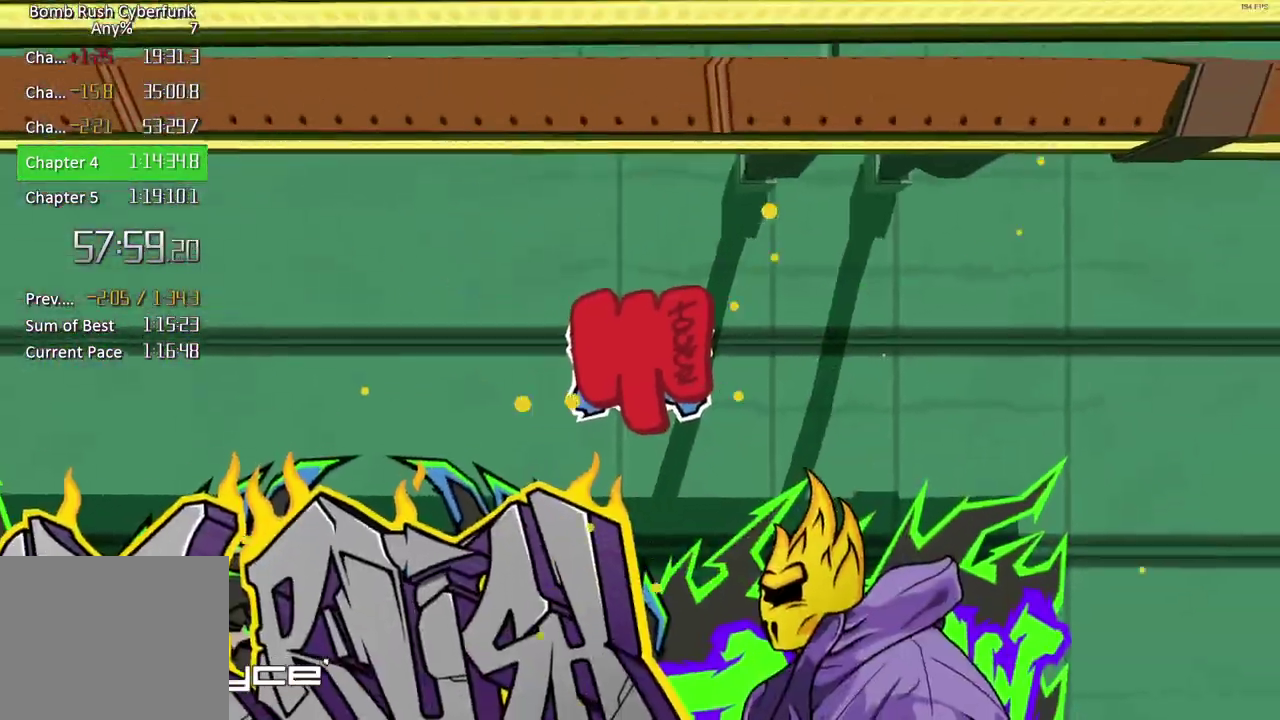
{"buttons": [], "left_stick": "up-right", "right_stick": "center", "events": [[383, "left_stick", "up-right"]]}
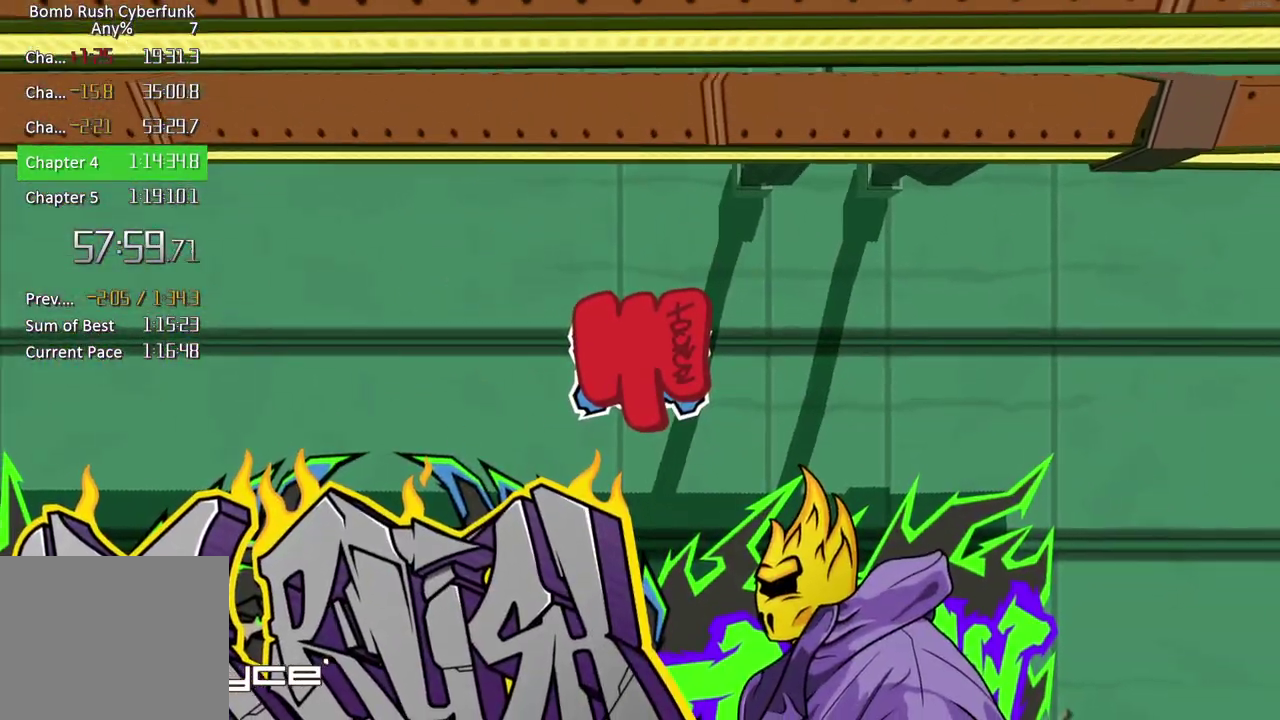
{"buttons": [], "left_stick": "up-right", "right_stick": "center", "events": []}
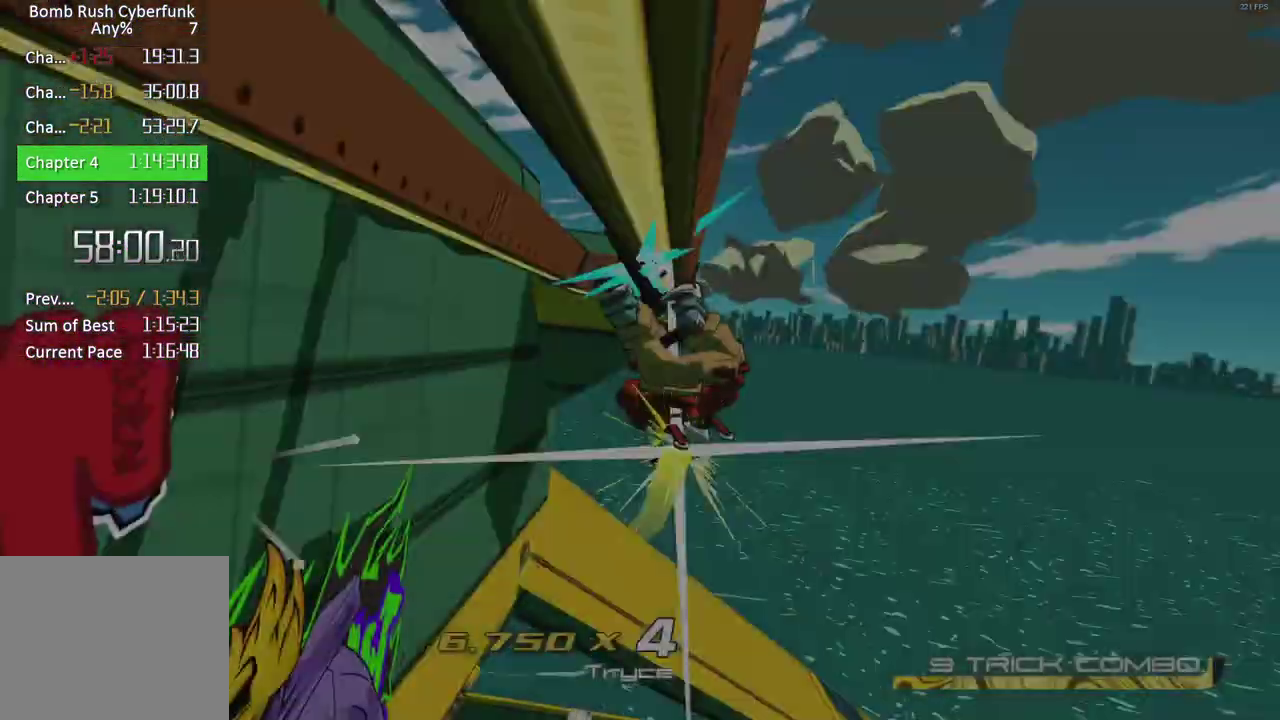
{"buttons": [], "left_stick": "up-right", "right_stick": "down-left", "events": [[350, "right_stick", "down-left"]]}